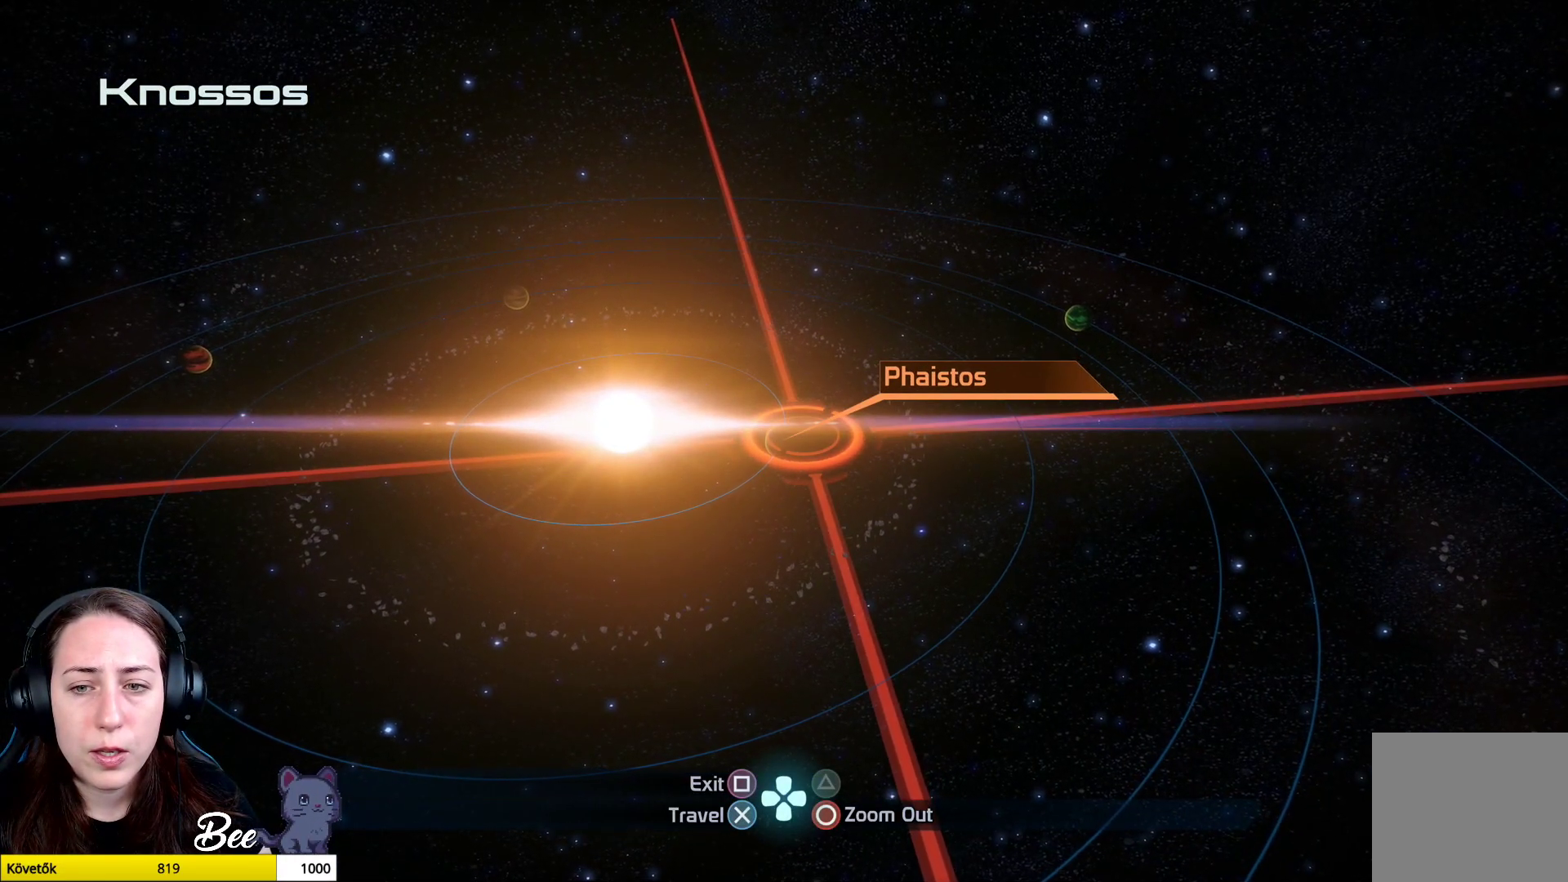
Gameplay with a controller (PlayStation layout); each line is a JSON object with the inputs held at the frame after it. "events" lists button and stick changes between this image and that frame as [ms after this image, input, new state], when the widget could be followed in between.
{"buttons": [], "left_stick": "center", "right_stick": "center", "events": [[367, "left_stick", "up-right"], [468, "left_stick", "center"]]}
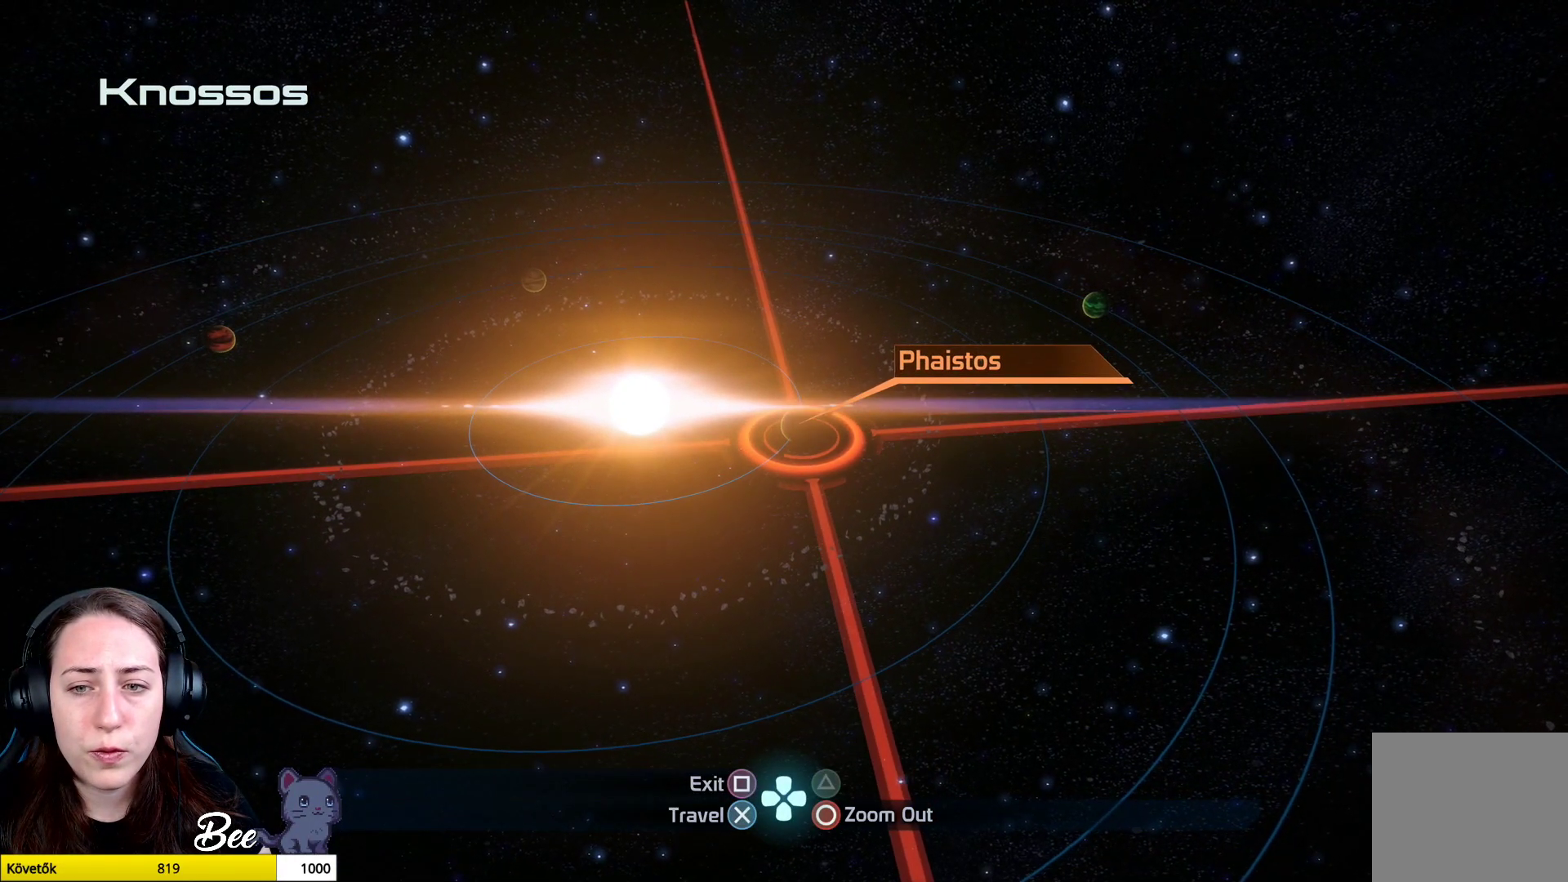
{"buttons": [], "left_stick": "center", "right_stick": "center", "events": []}
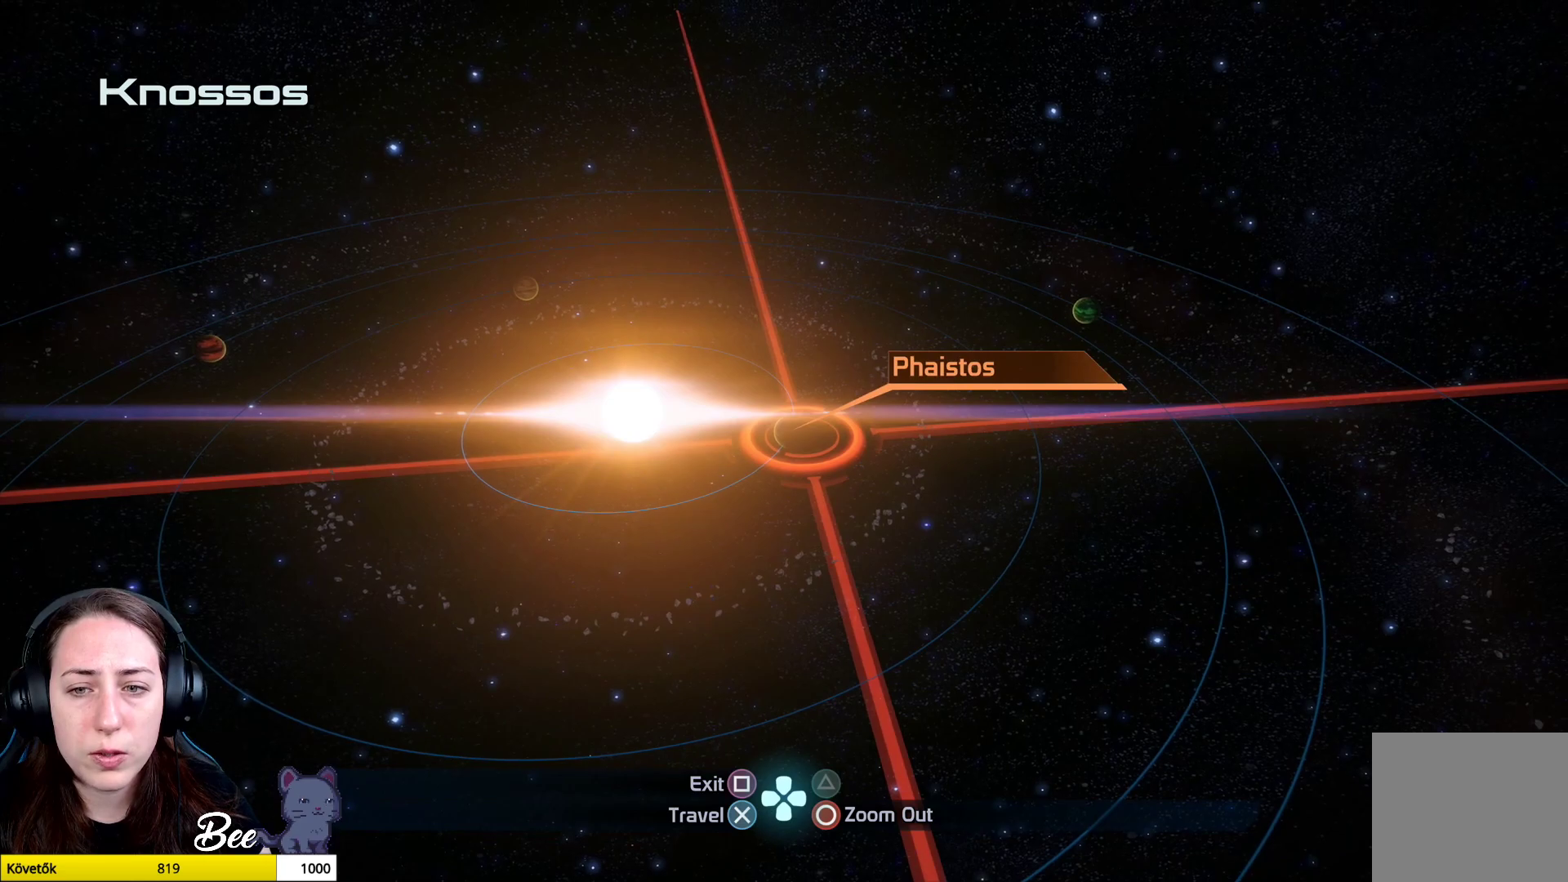
{"buttons": [], "left_stick": "center", "right_stick": "center", "events": []}
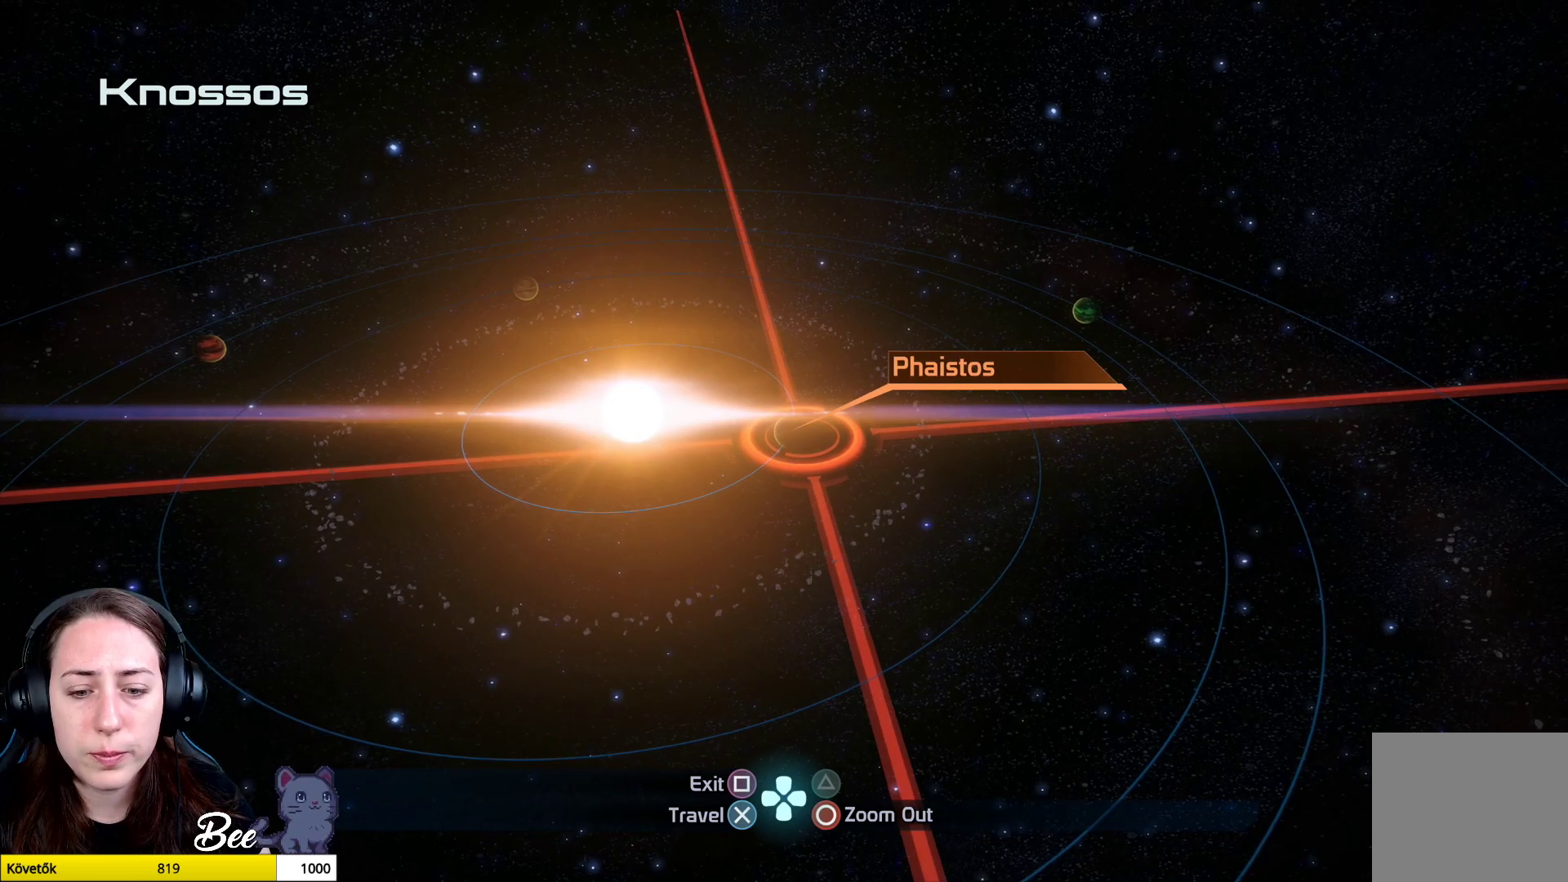
{"buttons": [], "left_stick": "center", "right_stick": "center", "events": []}
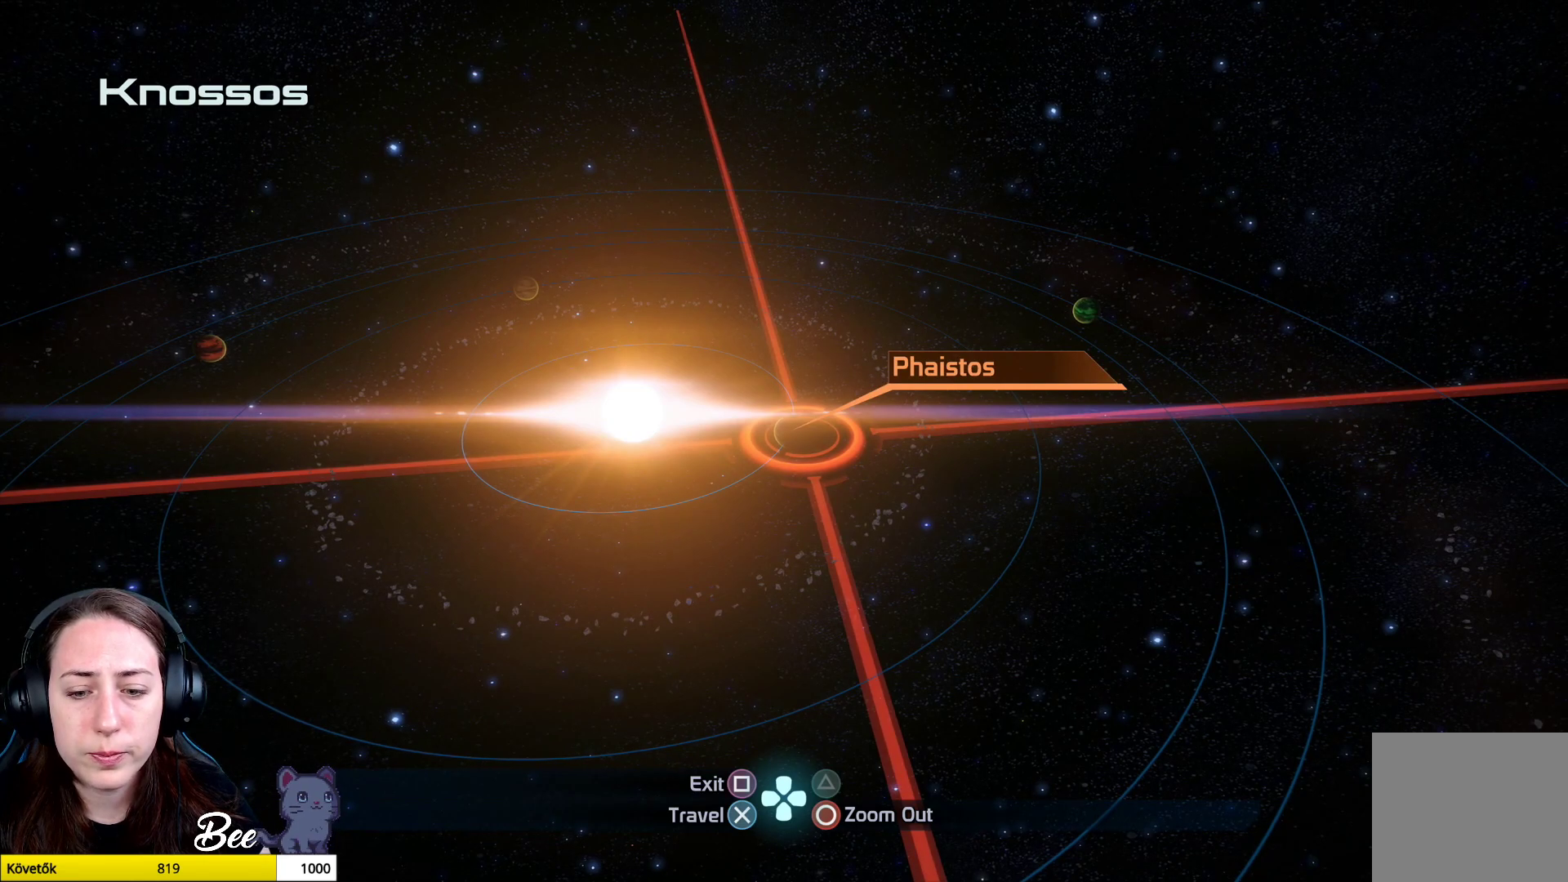
{"buttons": [], "left_stick": "center", "right_stick": "center", "events": []}
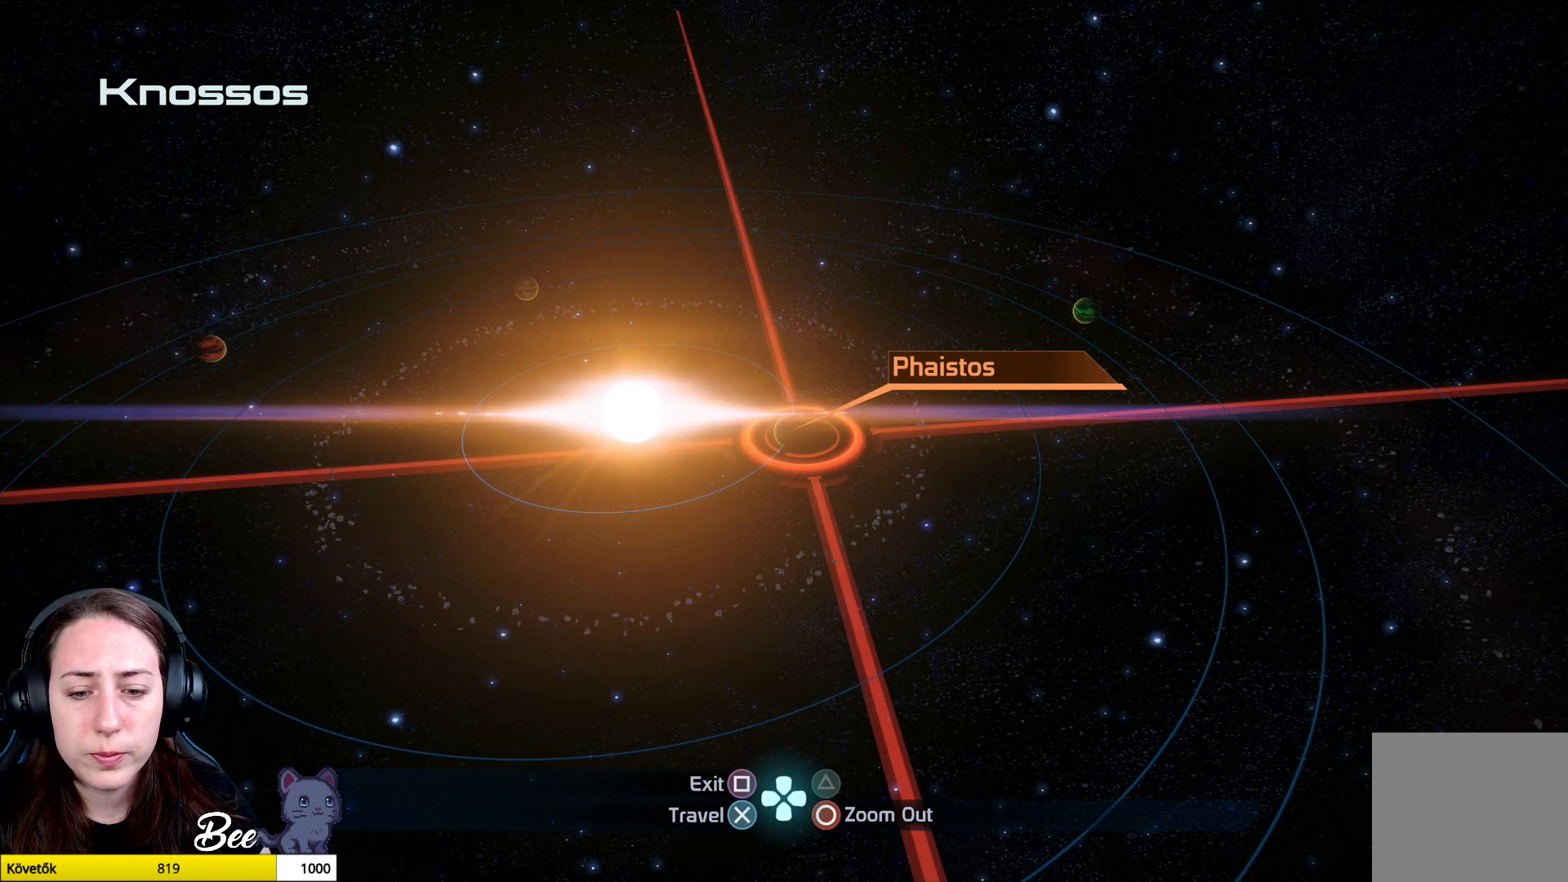
{"buttons": ["CROSS"], "left_stick": "center", "right_stick": "center", "events": [[451, "CROSS", "down"]]}
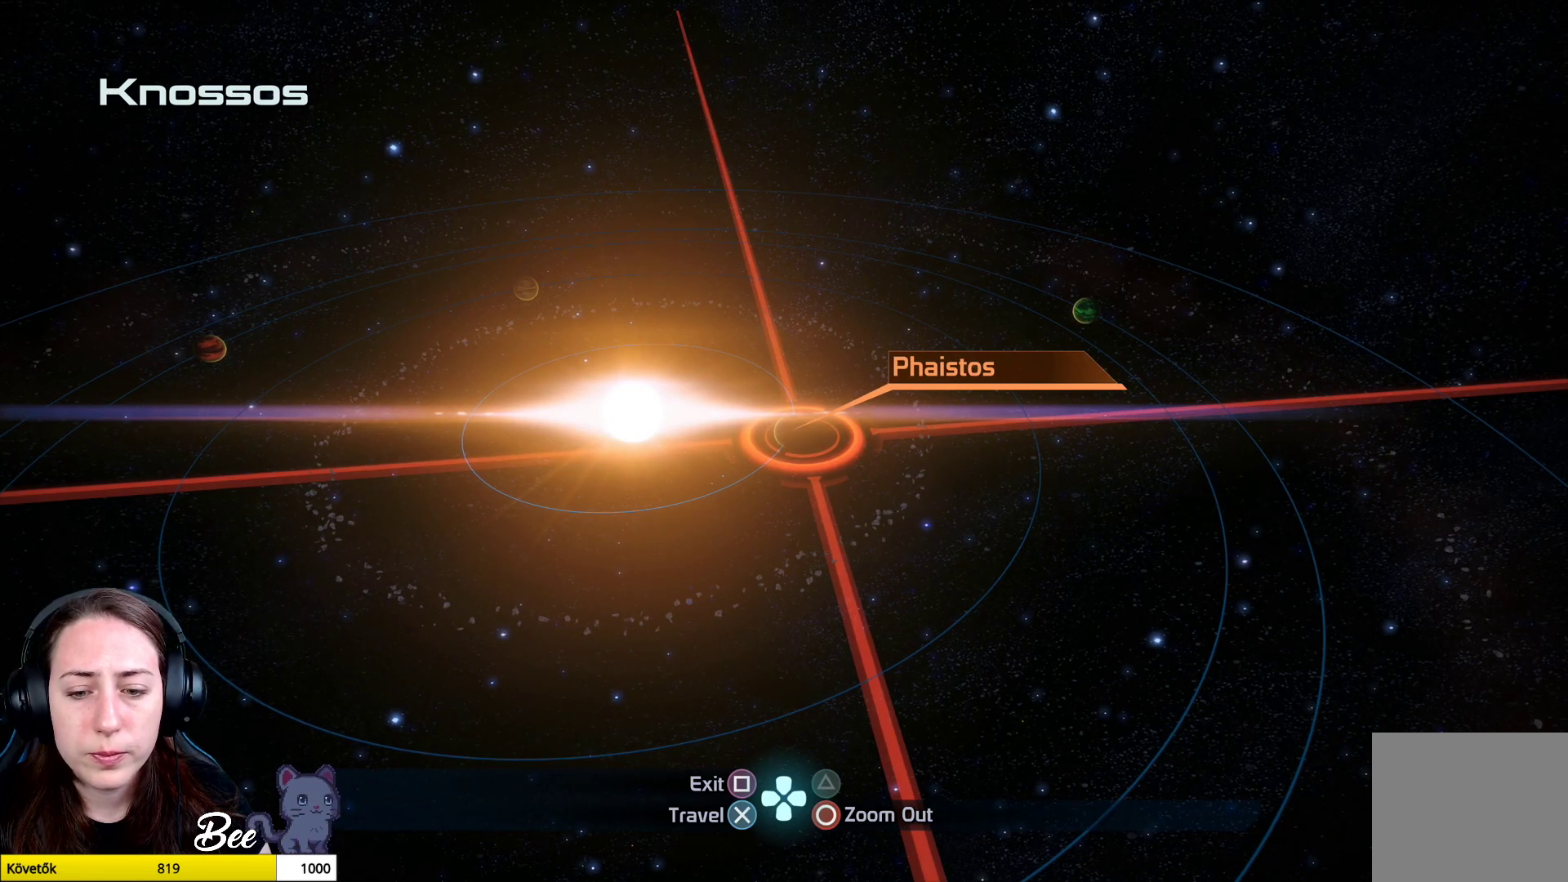
{"buttons": [], "left_stick": "center", "right_stick": "center", "events": [[83, "CROSS", "up"]]}